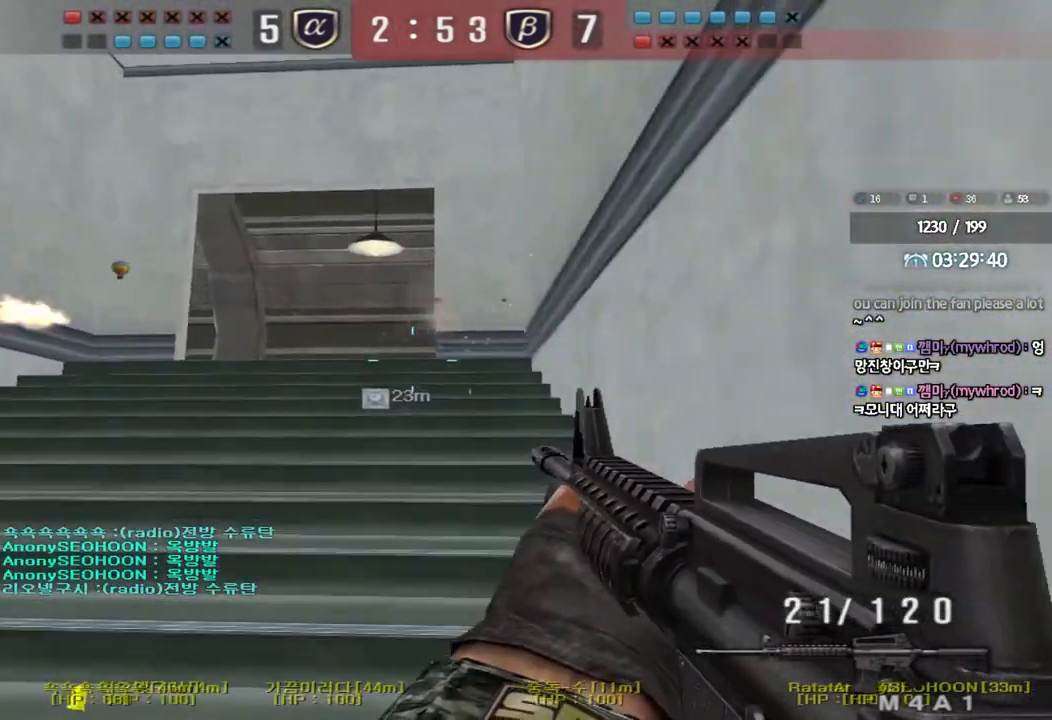
Gameplay with keyboard; each line is a JSON object with the keys held at the frame after it. "events" lists presses ("down") and releases ("up") of "a", "ctrl", "d", "e", "f", "q", "r", "s", "shift", "space", "tab" and "w" between this image and that frame as [ms after this image, input, new state], when the widget could be followed in between. No other keys are recorded. Mouse input is not recorded.
{"keys": [], "events": [[383, "shift", "down"], [383, "w", "up"], [400, "a", "up"], [417, "space", "down"], [483, "space", "up"], [500, "shift", "up"]]}
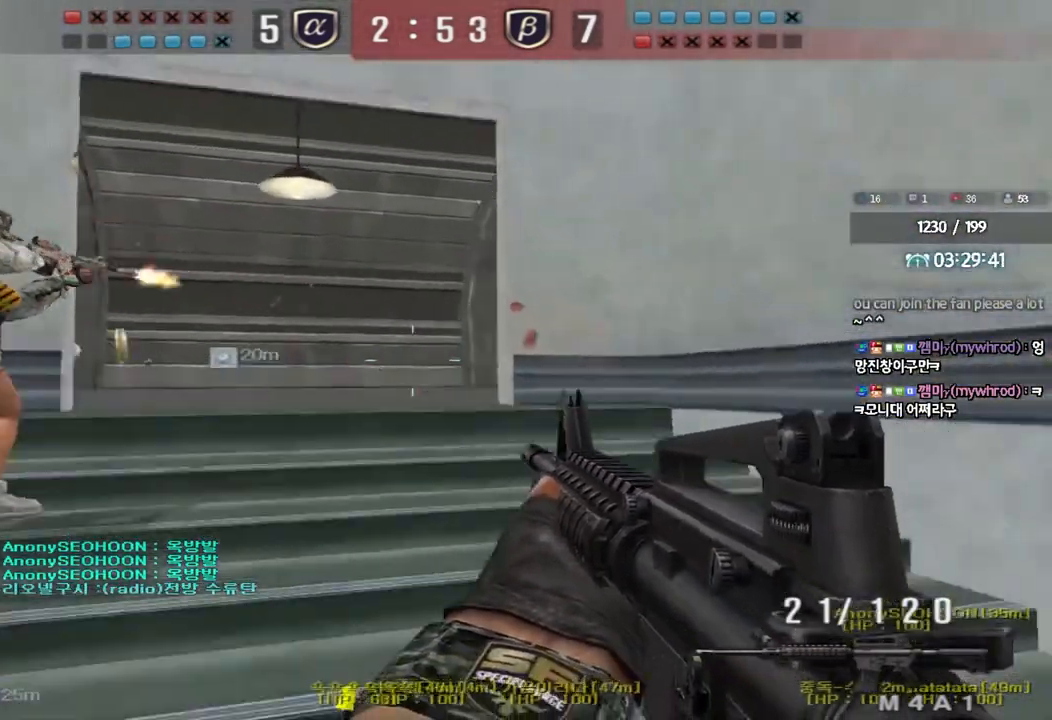
{"keys": ["a", "s"], "events": [[400, "s", "down"], [450, "a", "down"]]}
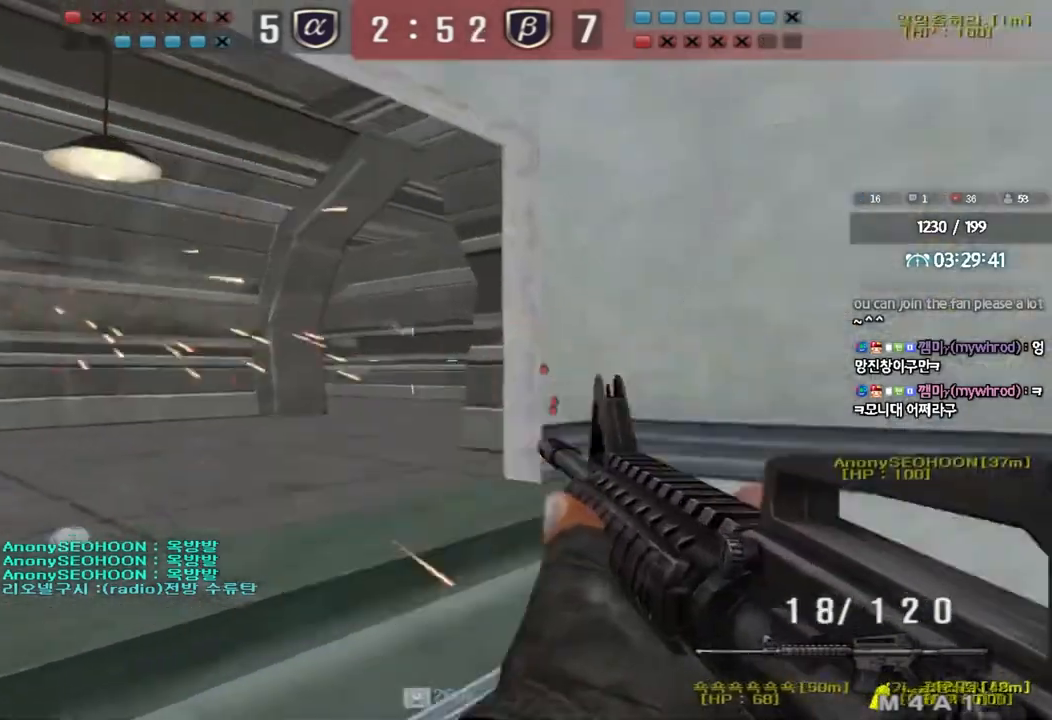
{"keys": ["shift", "space"], "events": [[83, "a", "up"], [117, "d", "down"], [400, "d", "up"], [417, "shift", "down"], [433, "s", "up"], [433, "space", "down"]]}
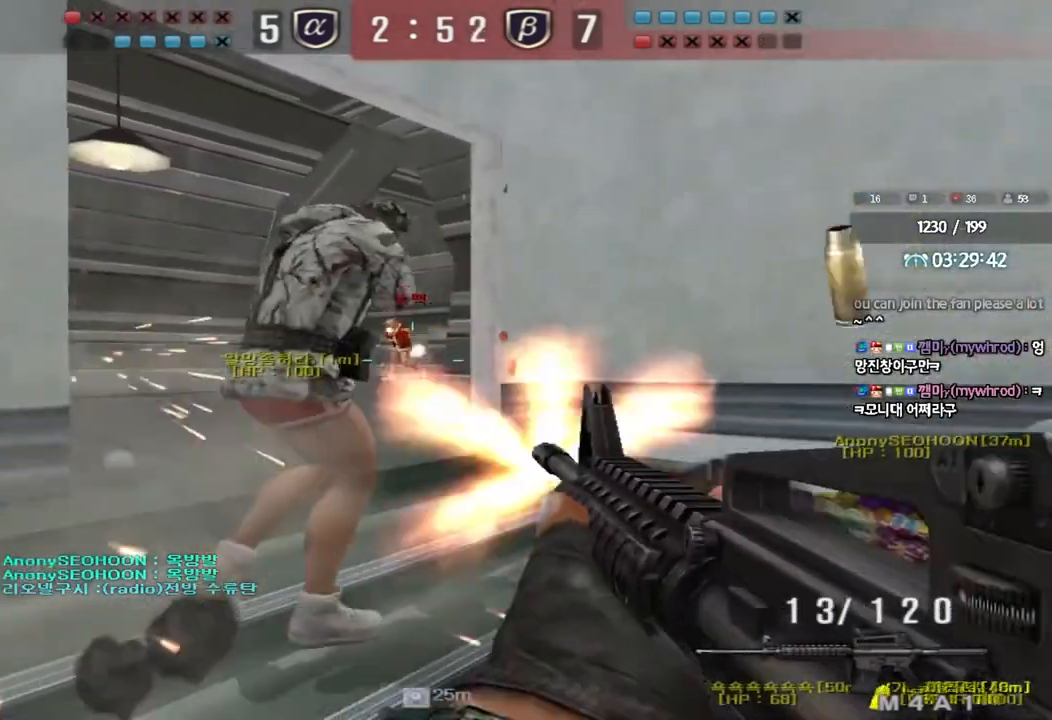
{"keys": [], "events": [[50, "space", "up"], [117, "shift", "up"]]}
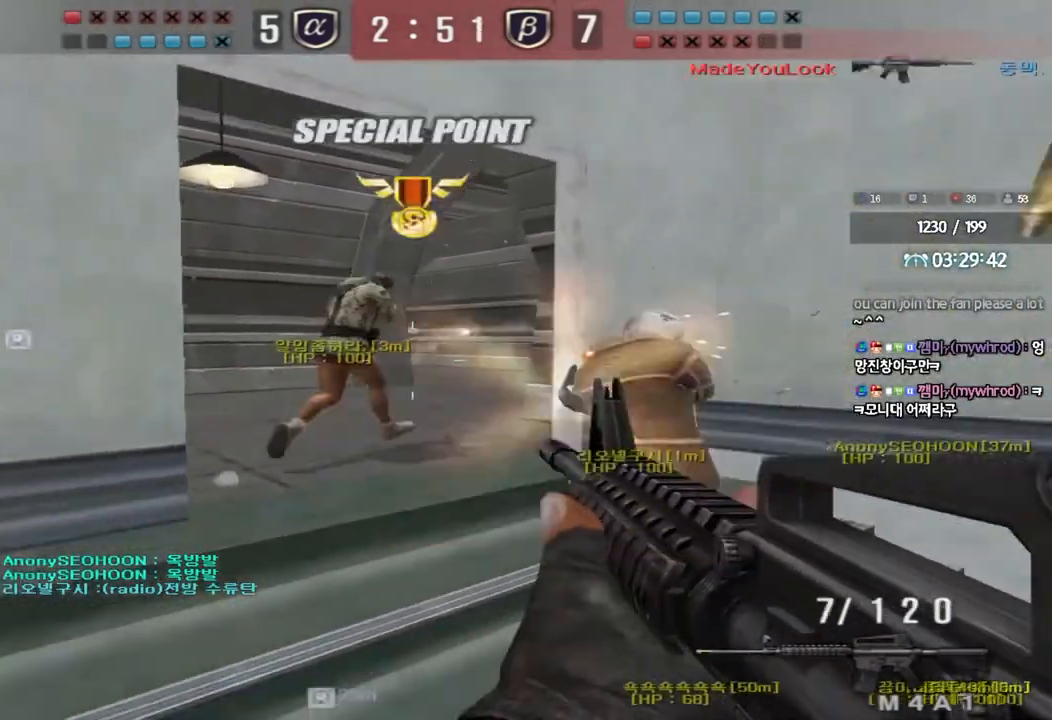
{"keys": ["ctrl"], "events": [[17, "d", "down"], [17, "s", "down"], [467, "ctrl", "down"], [467, "d", "up"], [483, "s", "up"]]}
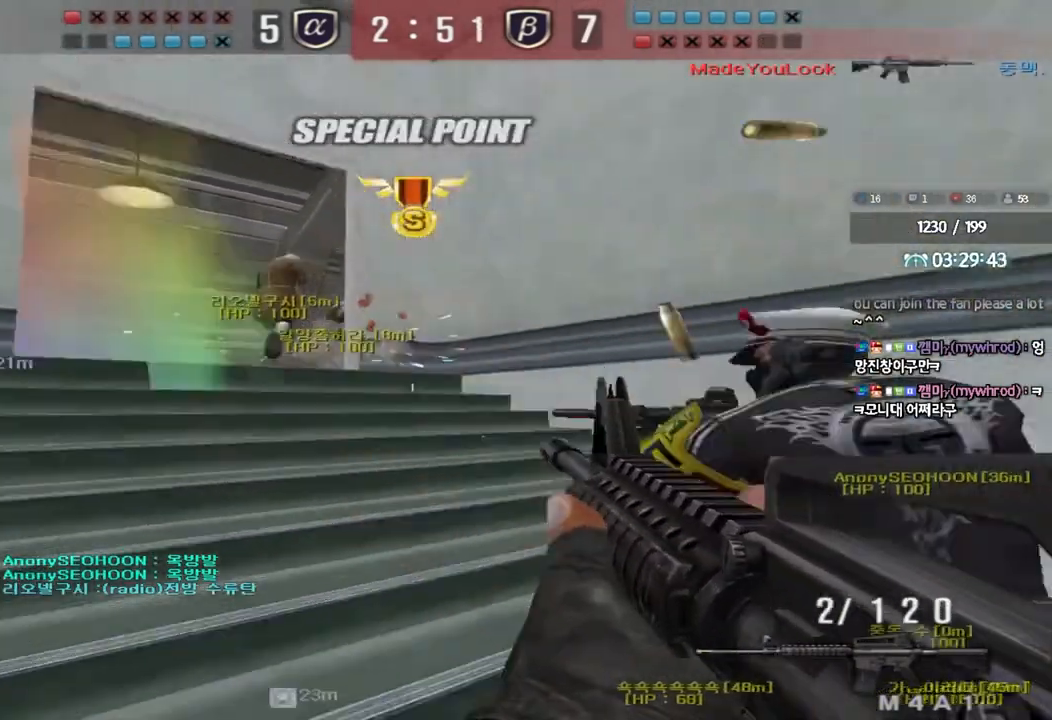
{"keys": [], "events": [[17, "space", "down"], [50, "r", "down"], [100, "space", "up"], [133, "r", "up"], [500, "ctrl", "up"]]}
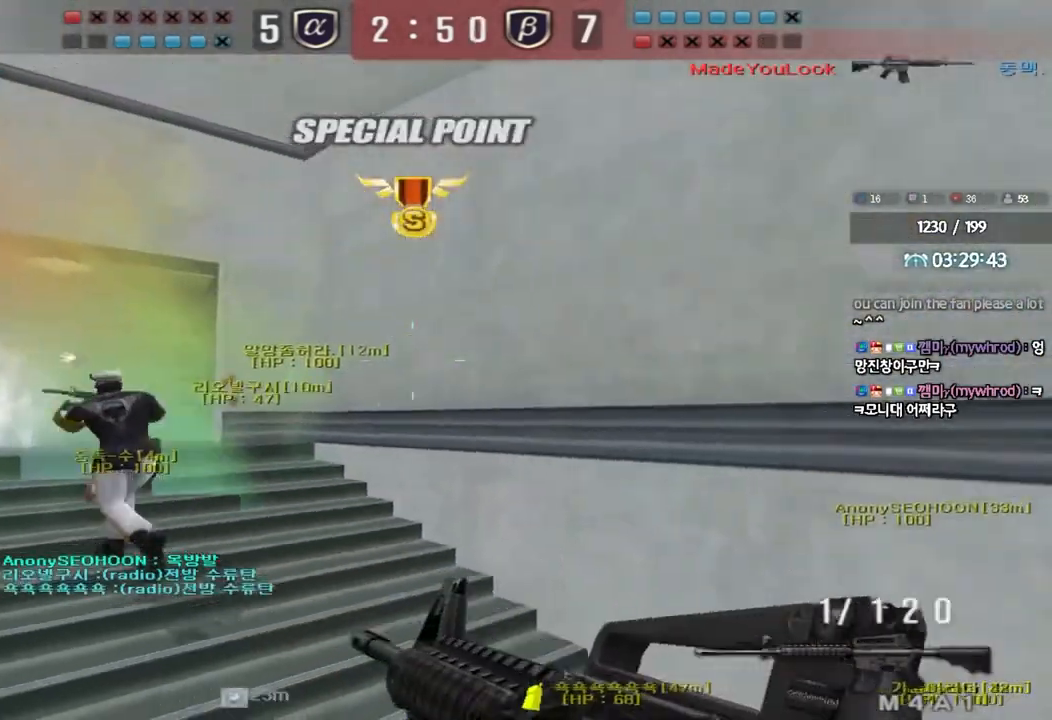
{"keys": ["ctrl"], "events": [[17, "w", "down"], [33, "d", "down"], [100, "d", "up"], [117, "q", "down"], [133, "a", "down"], [133, "ctrl", "down"], [150, "q", "up"], [233, "ctrl", "up"], [483, "ctrl", "down"], [500, "a", "up"], [500, "w", "up"]]}
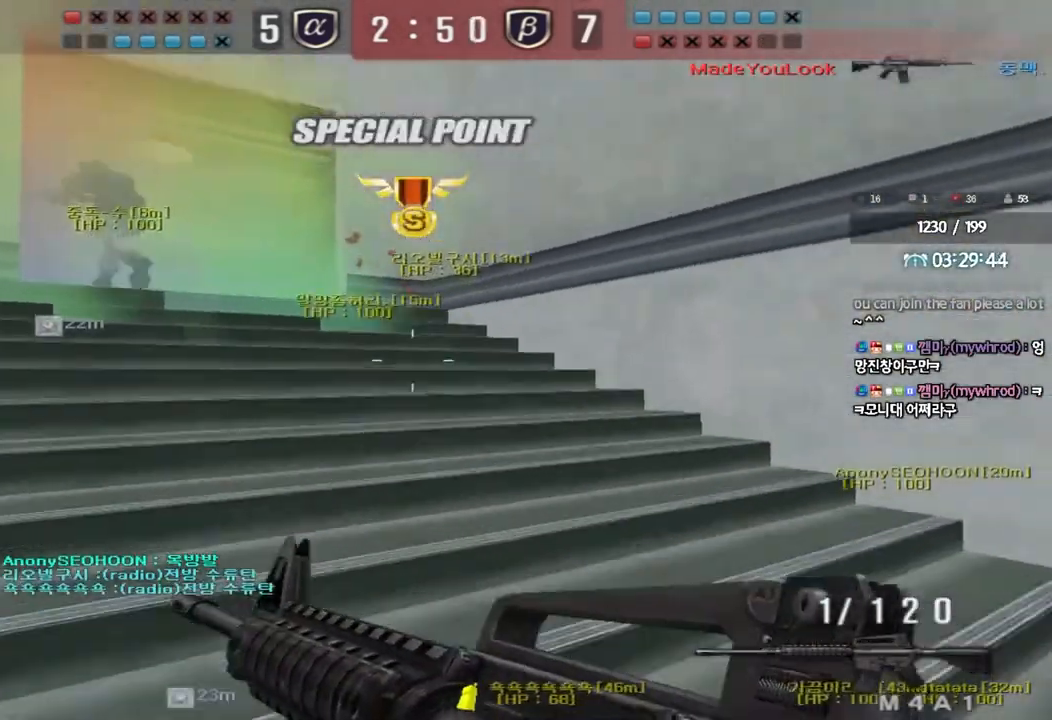
{"keys": ["ctrl"], "events": [[83, "ctrl", "up"], [100, "w", "down"], [117, "a", "down"], [467, "a", "up"], [467, "ctrl", "down"], [467, "w", "up"]]}
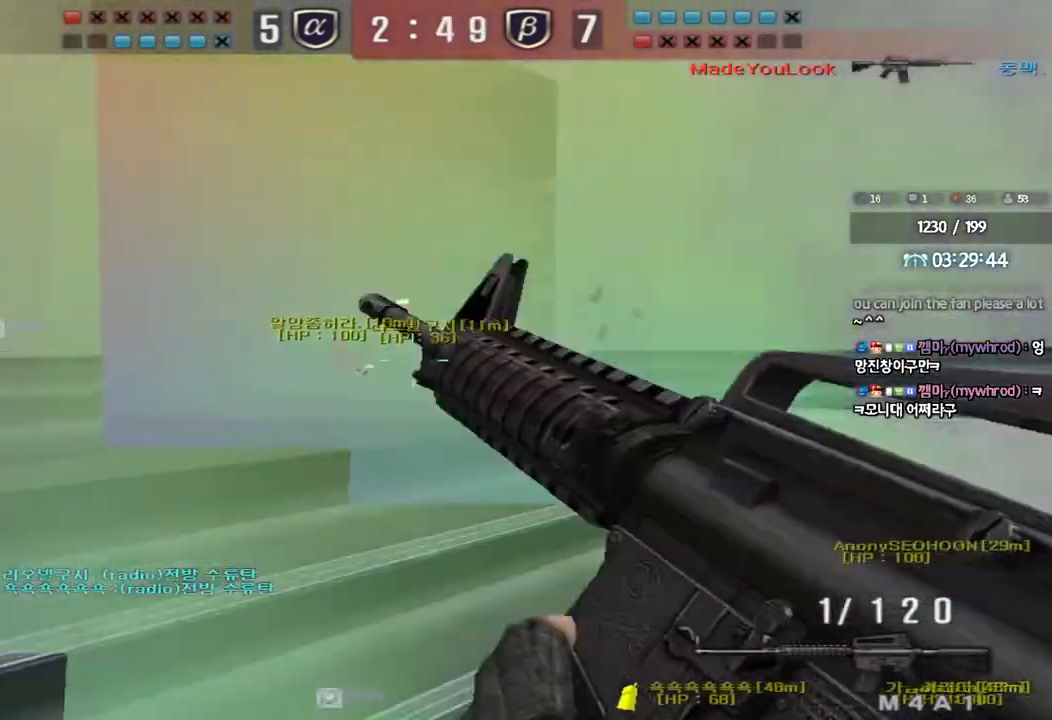
{"keys": ["a", "ctrl", "w"], "events": [[83, "d", "down"], [83, "w", "down"], [100, "ctrl", "up"], [383, "ctrl", "down"], [383, "d", "up"], [383, "w", "up"], [467, "w", "down"], [483, "a", "down"]]}
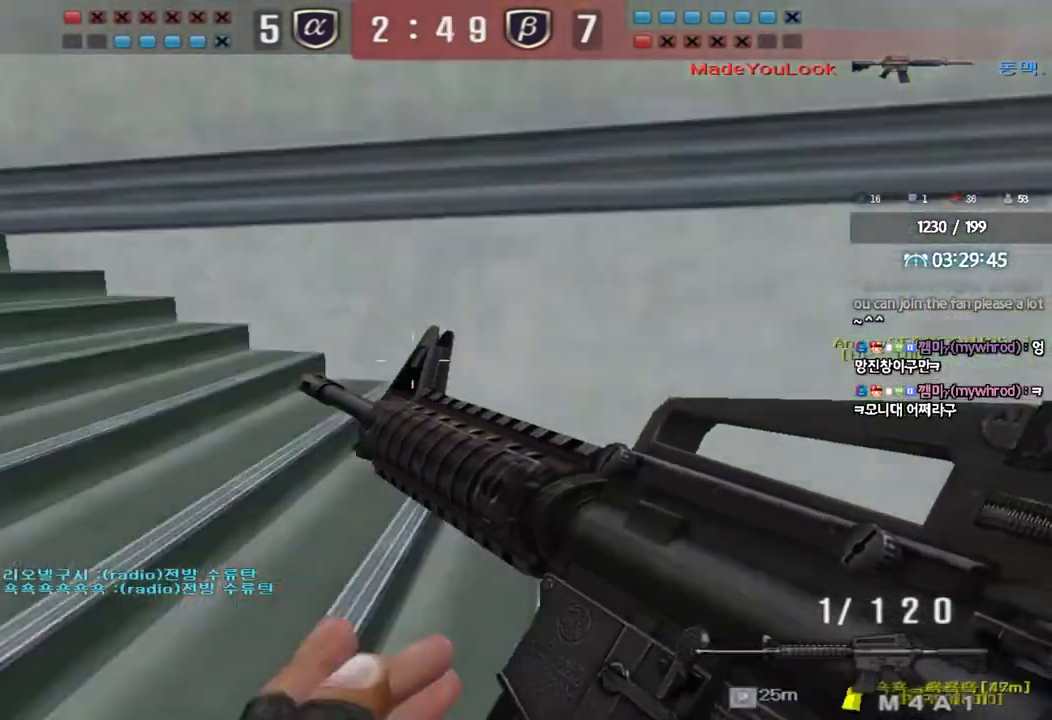
{"keys": ["w"], "events": [[17, "ctrl", "up"], [433, "a", "up"]]}
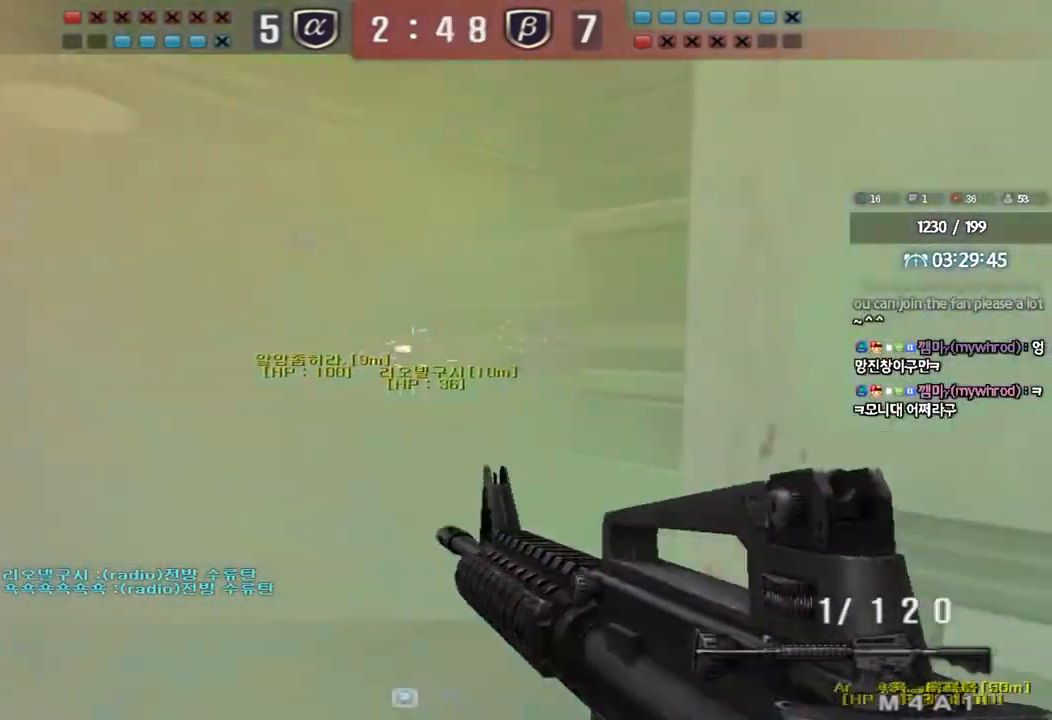
{"keys": ["d", "w"], "events": [[17, "d", "down"], [67, "d", "up"], [83, "a", "down"], [217, "a", "up"], [233, "d", "down"]]}
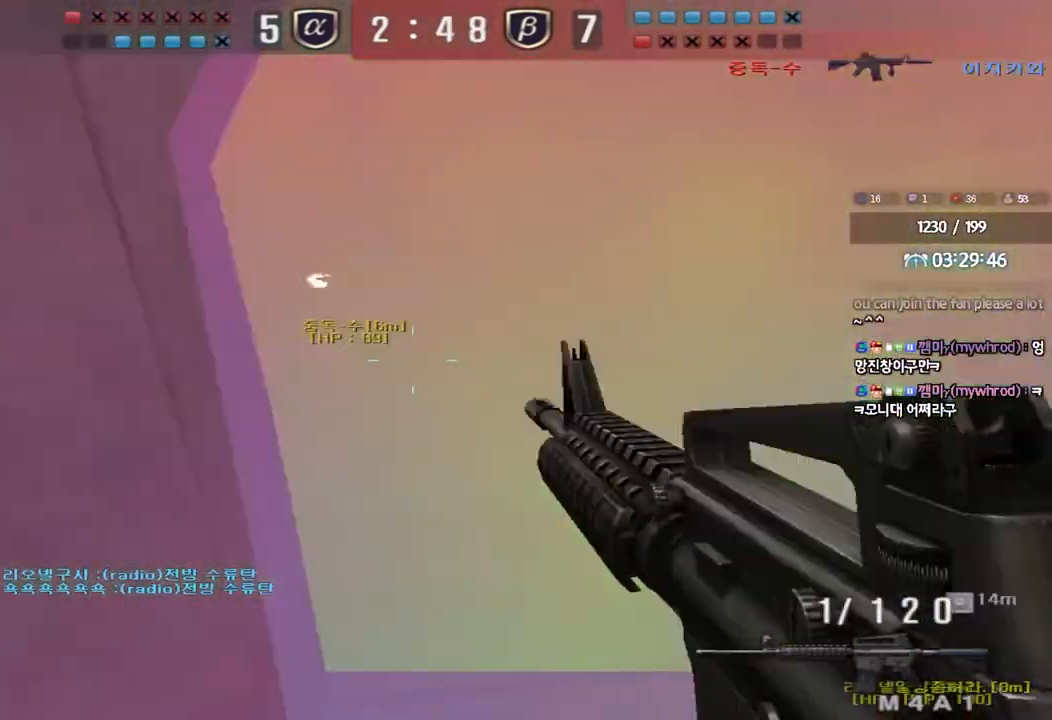
{"keys": ["d", "shift", "w"], "events": [[33, "d", "up"], [33, "shift", "down"], [33, "w", "up"], [83, "space", "down"], [150, "d", "down"], [150, "w", "down"], [167, "shift", "up"], [167, "space", "up"], [267, "shift", "down"], [333, "shift", "up"], [450, "shift", "down"]]}
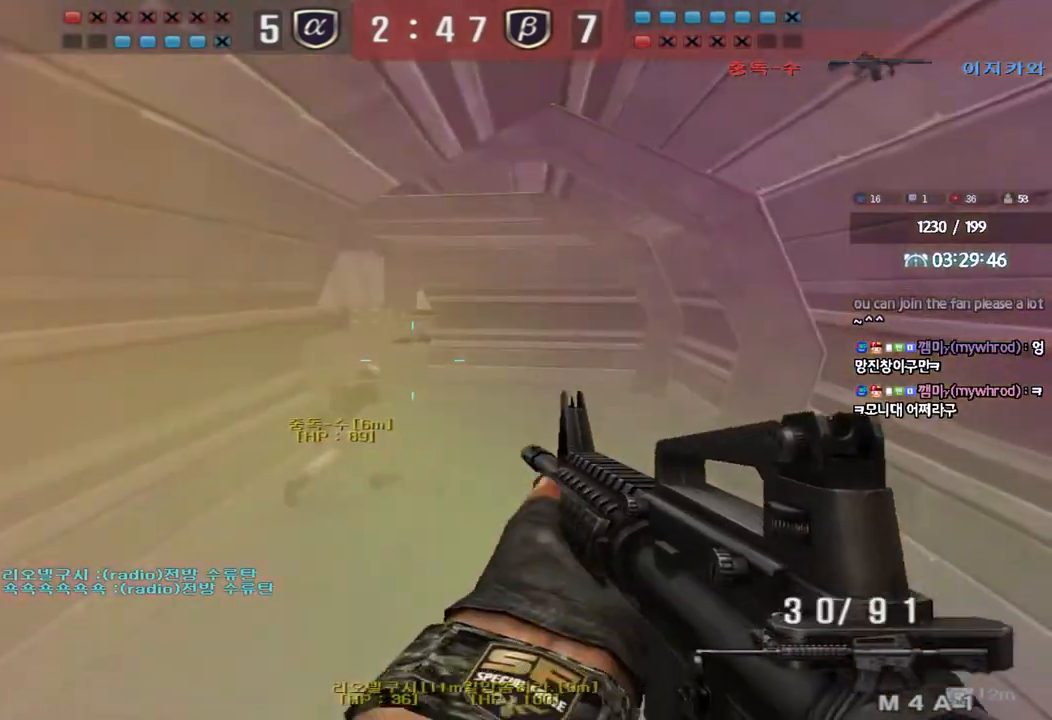
{"keys": ["d", "w"], "events": [[50, "shift", "up"]]}
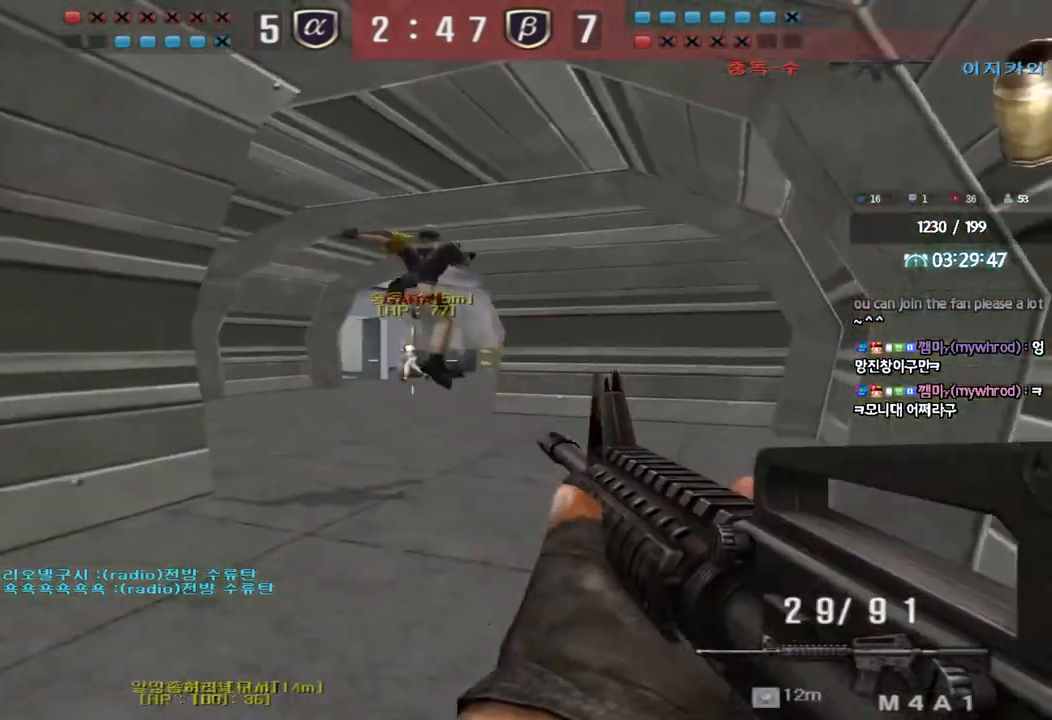
{"keys": ["a", "w"], "events": [[50, "d", "up"], [67, "a", "down"]]}
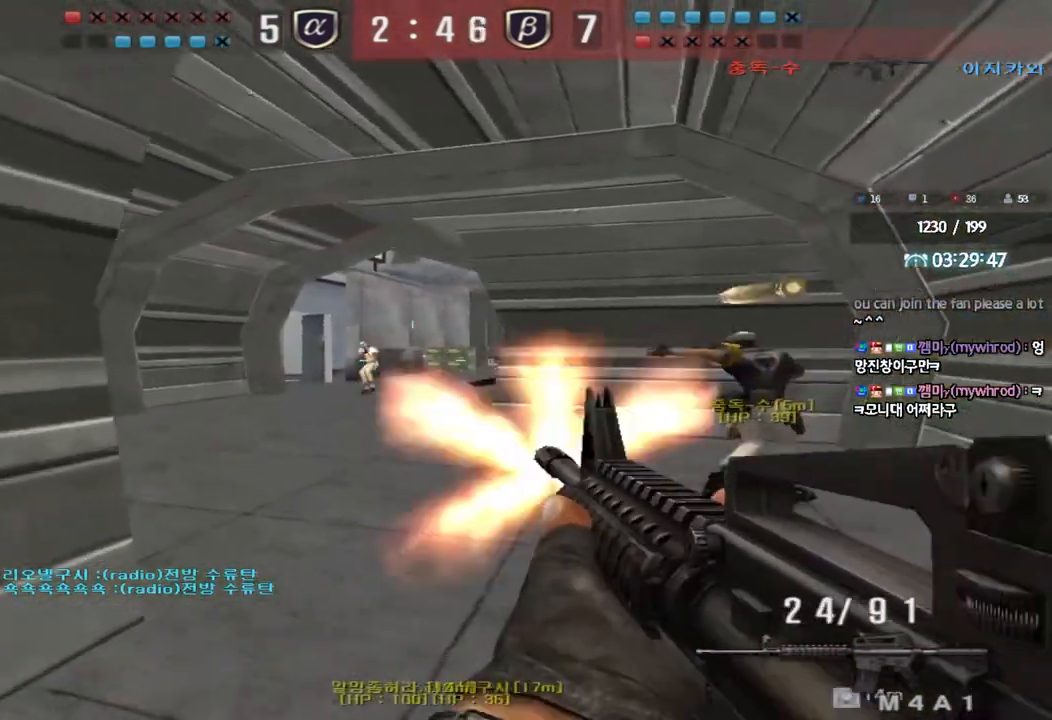
{"keys": ["a", "w"], "events": [[100, "a", "up"], [117, "d", "down"], [333, "a", "down"], [333, "d", "up"]]}
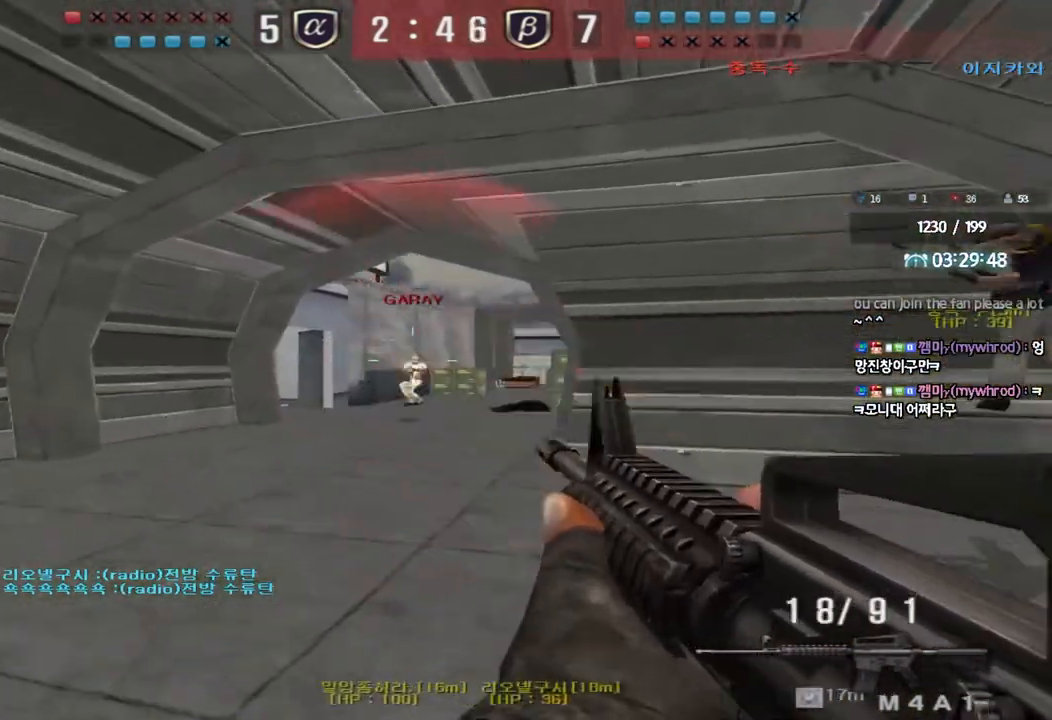
{"keys": ["a", "w"], "events": [[83, "shift", "down"], [83, "w", "up"], [100, "a", "up"], [133, "space", "down"], [200, "a", "down"], [200, "space", "up"], [200, "w", "down"], [217, "shift", "up"], [300, "shift", "down"], [400, "shift", "up"]]}
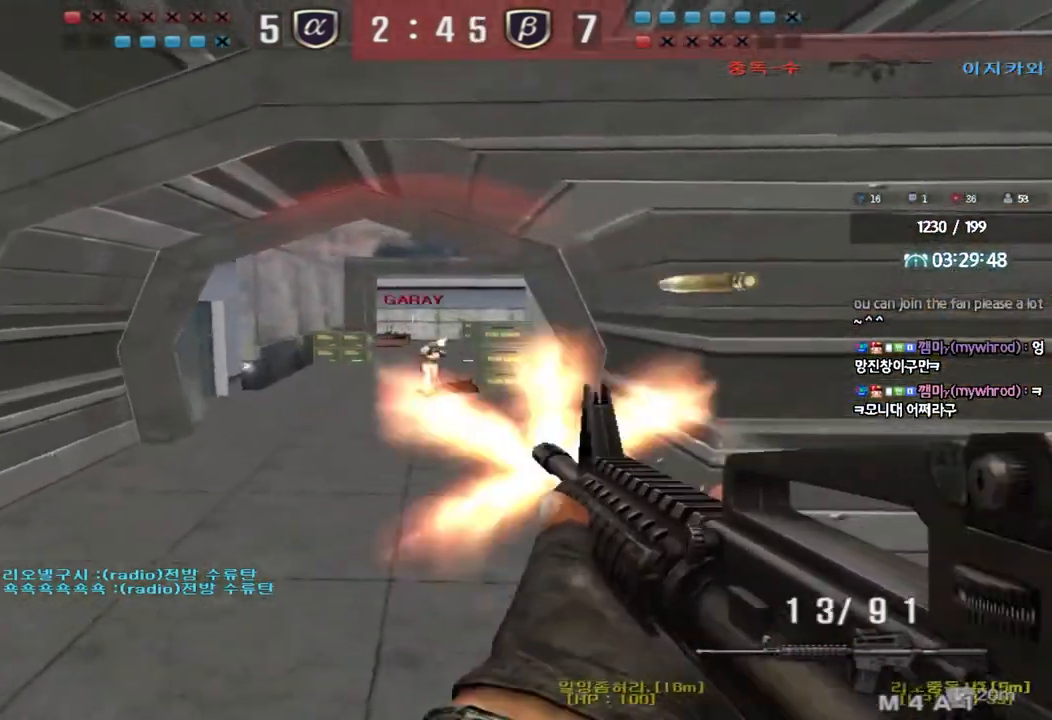
{"keys": ["a", "w"], "events": [[17, "shift", "down"], [100, "shift", "up"]]}
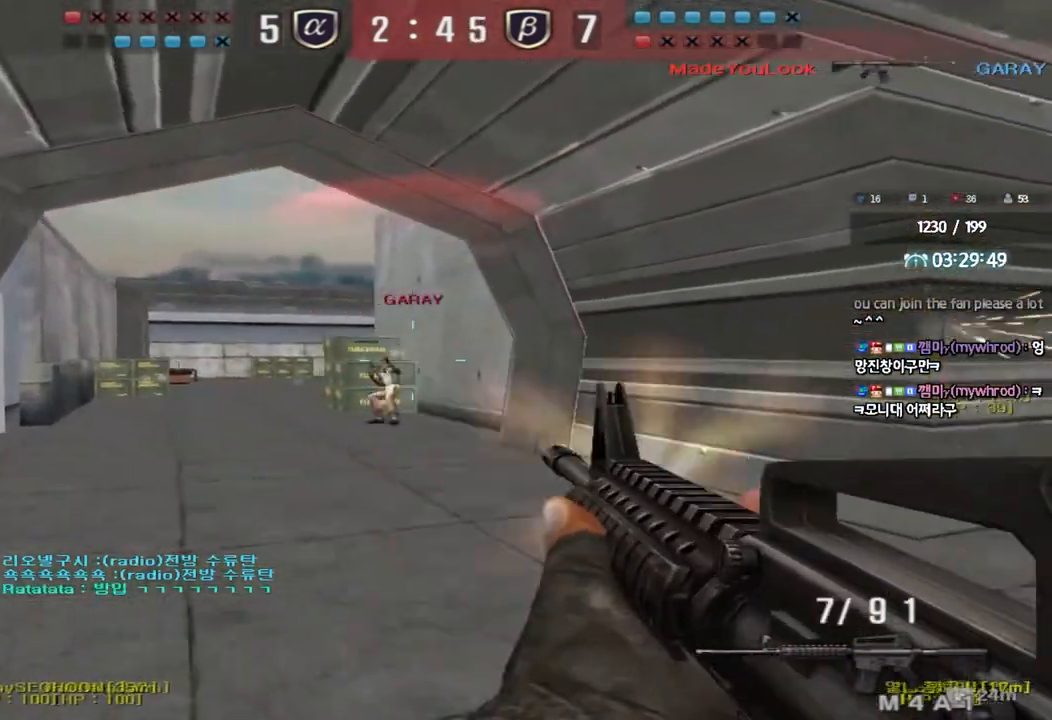
{"keys": ["d", "tab", "w"], "events": [[250, "r", "down"], [300, "r", "up"], [367, "a", "up"], [400, "d", "down"], [500, "tab", "down"]]}
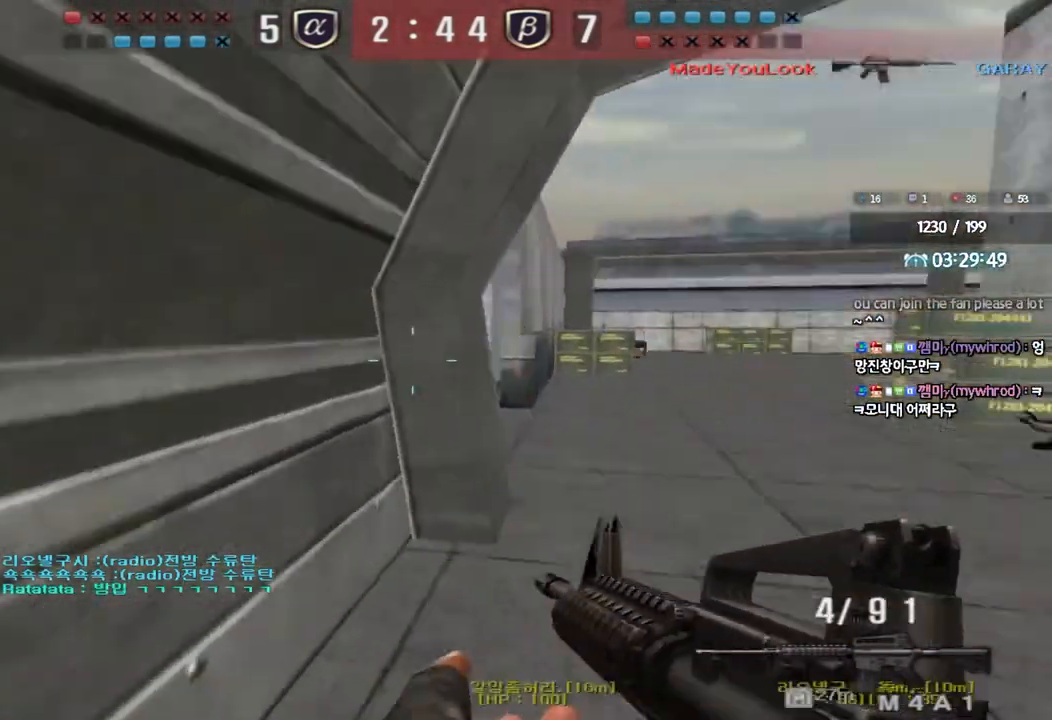
{"keys": ["d", "w"], "events": [[233, "tab", "up"]]}
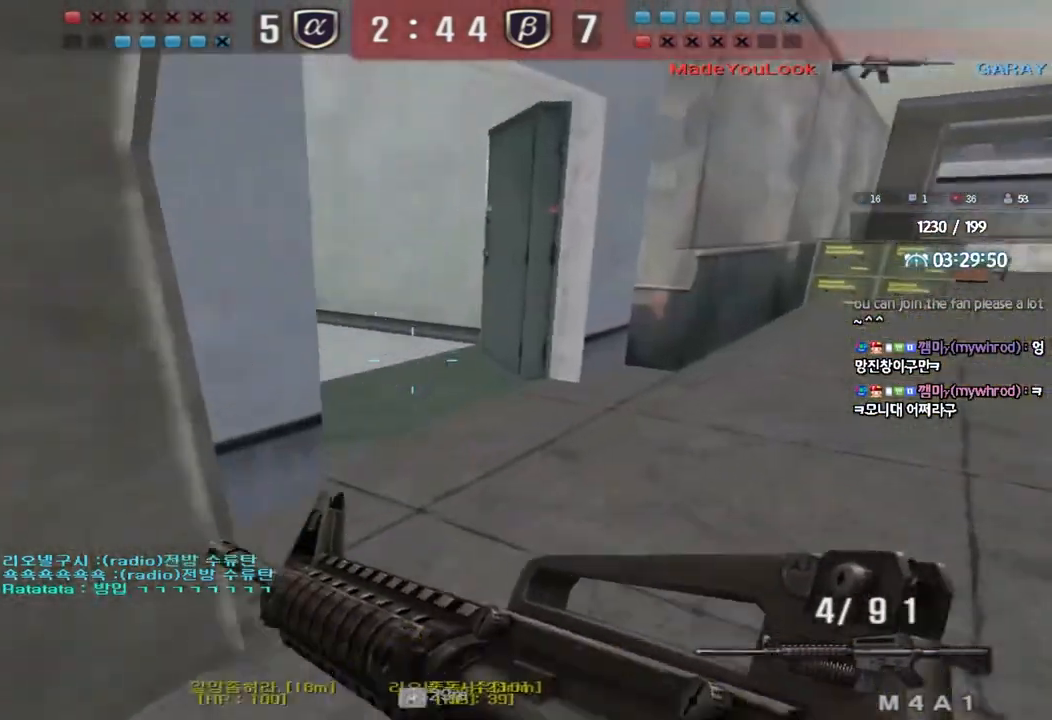
{"keys": ["shift"], "events": [[83, "d", "up"], [83, "shift", "down"], [100, "w", "up"], [133, "space", "down"], [233, "space", "up"]]}
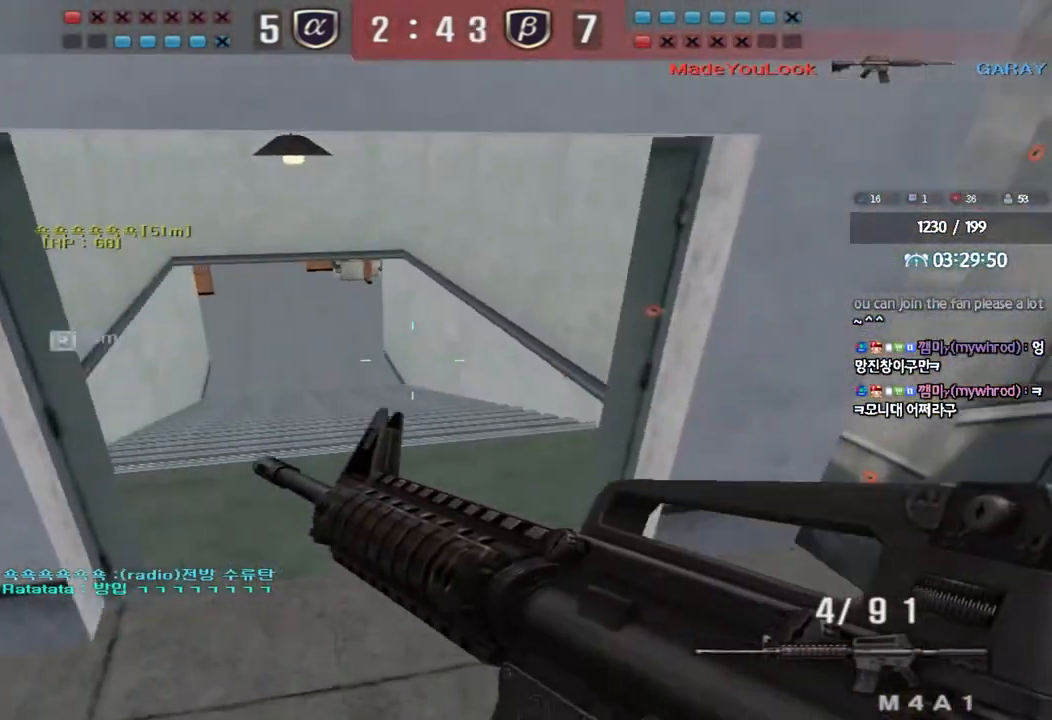
{"keys": ["ctrl"], "events": [[33, "shift", "up"], [200, "d", "down"], [200, "w", "down"], [383, "ctrl", "down"], [383, "d", "up"], [383, "w", "up"]]}
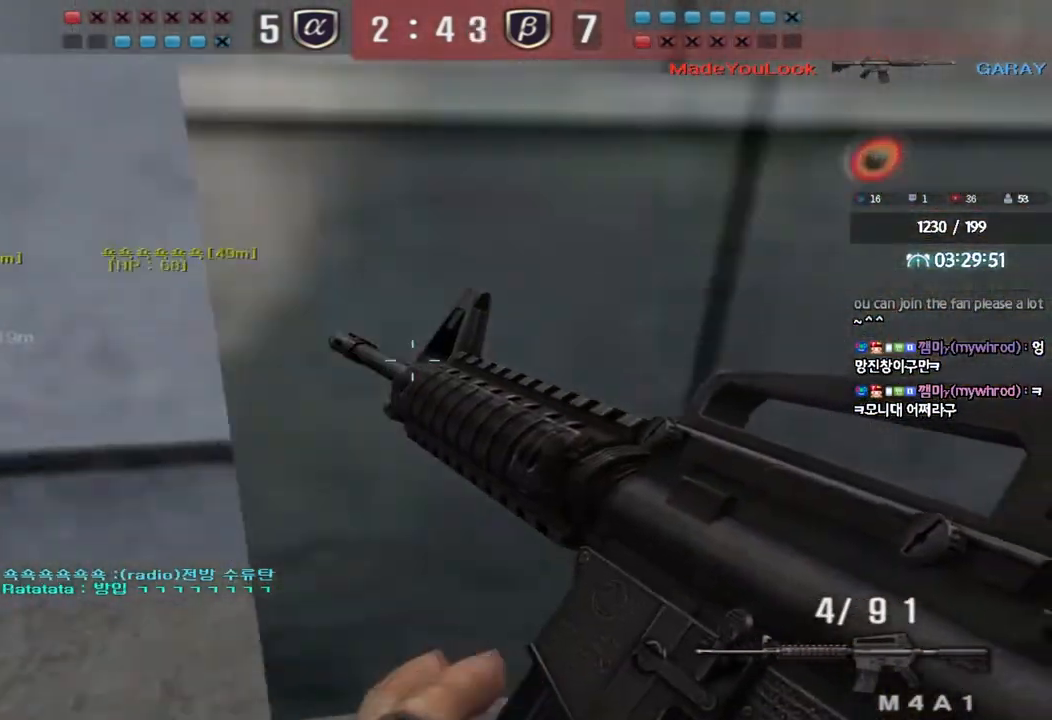
{"keys": ["a", "ctrl", "w"], "events": [[183, "w", "down"], [267, "a", "down"]]}
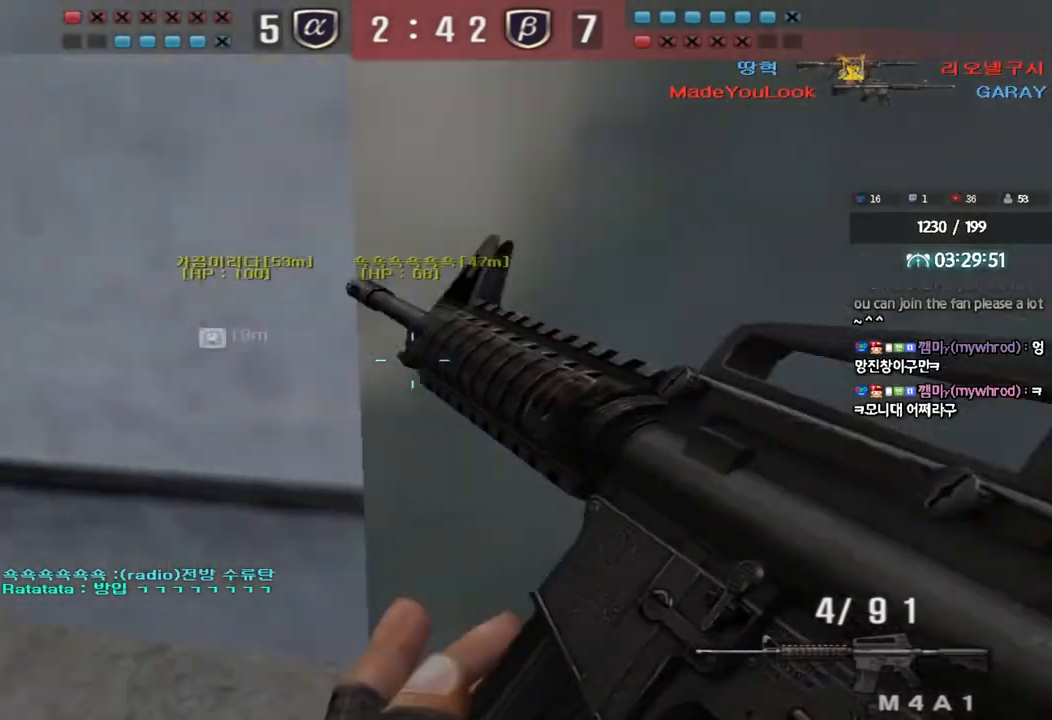
{"keys": ["d", "w"], "events": [[183, "ctrl", "up"], [383, "a", "up"], [450, "d", "down"]]}
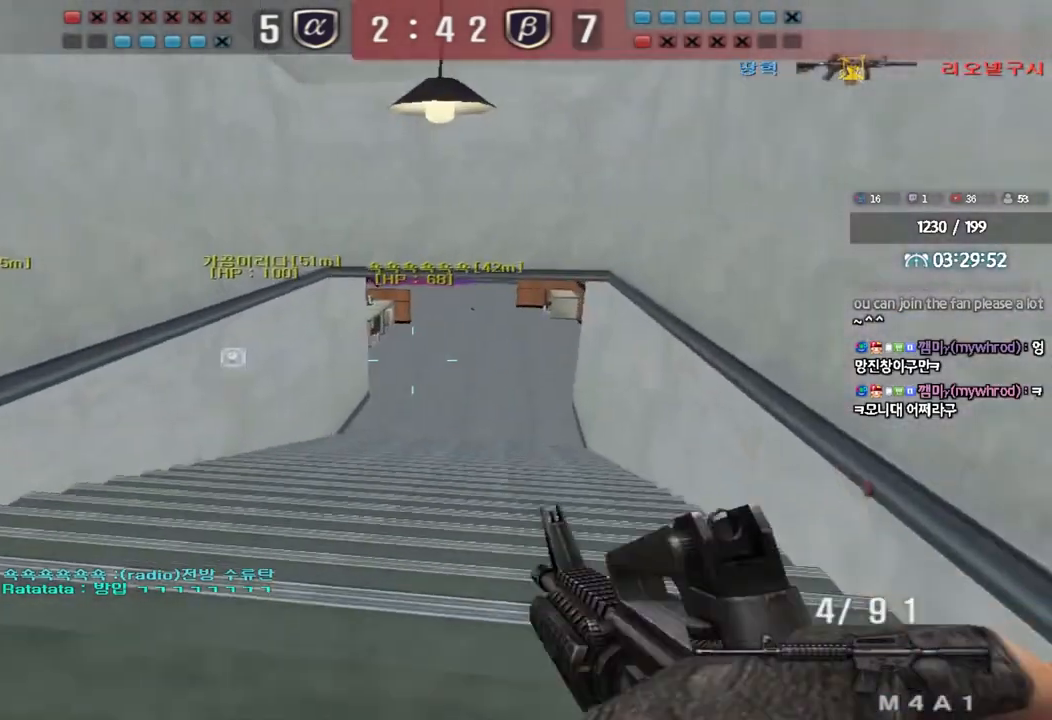
{"keys": ["ctrl"], "events": [[117, "ctrl", "down"], [117, "d", "up"], [150, "w", "up"], [183, "ctrl", "up"], [200, "d", "down"], [200, "w", "down"], [467, "ctrl", "down"], [467, "d", "up"], [483, "w", "up"]]}
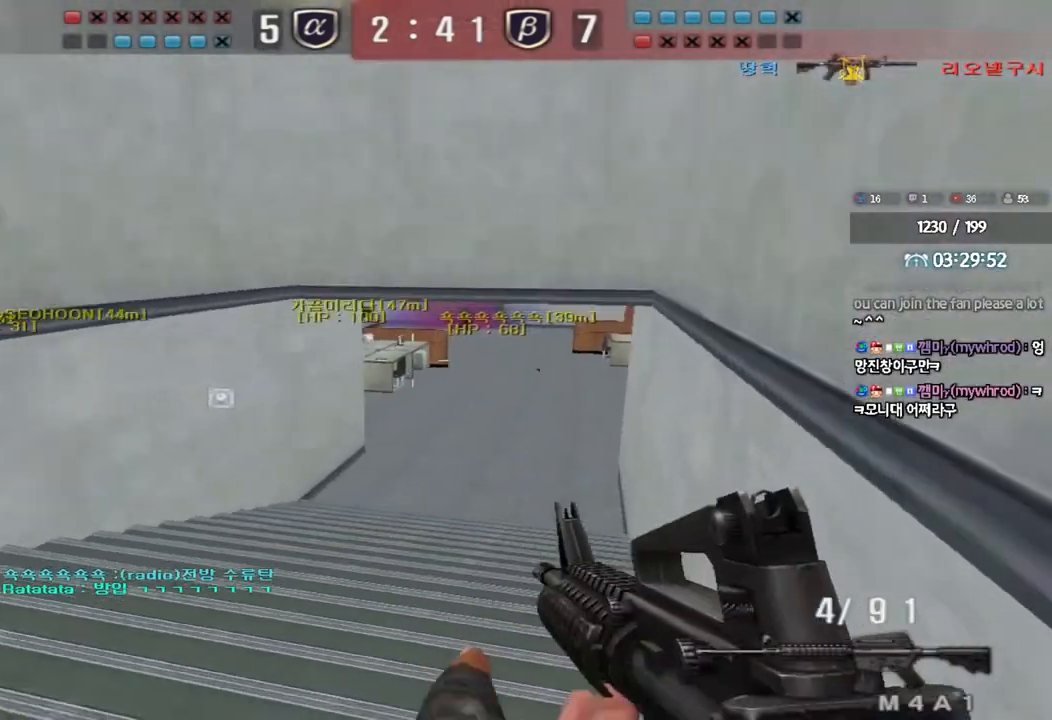
{"keys": ["ctrl"], "events": []}
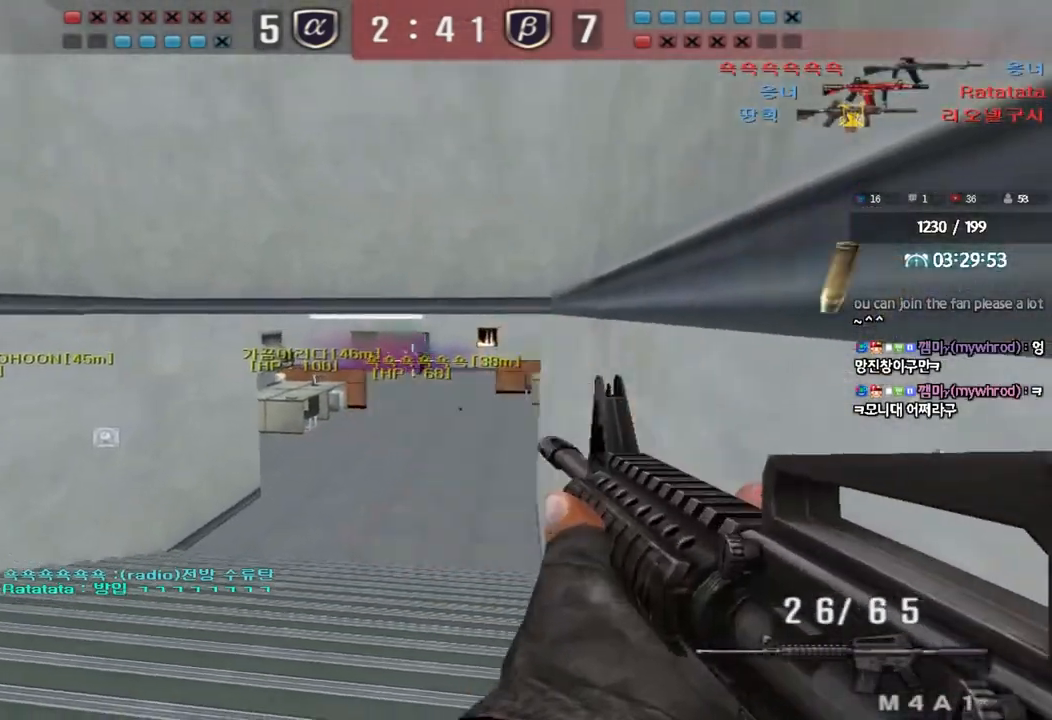
{"keys": ["ctrl"], "events": []}
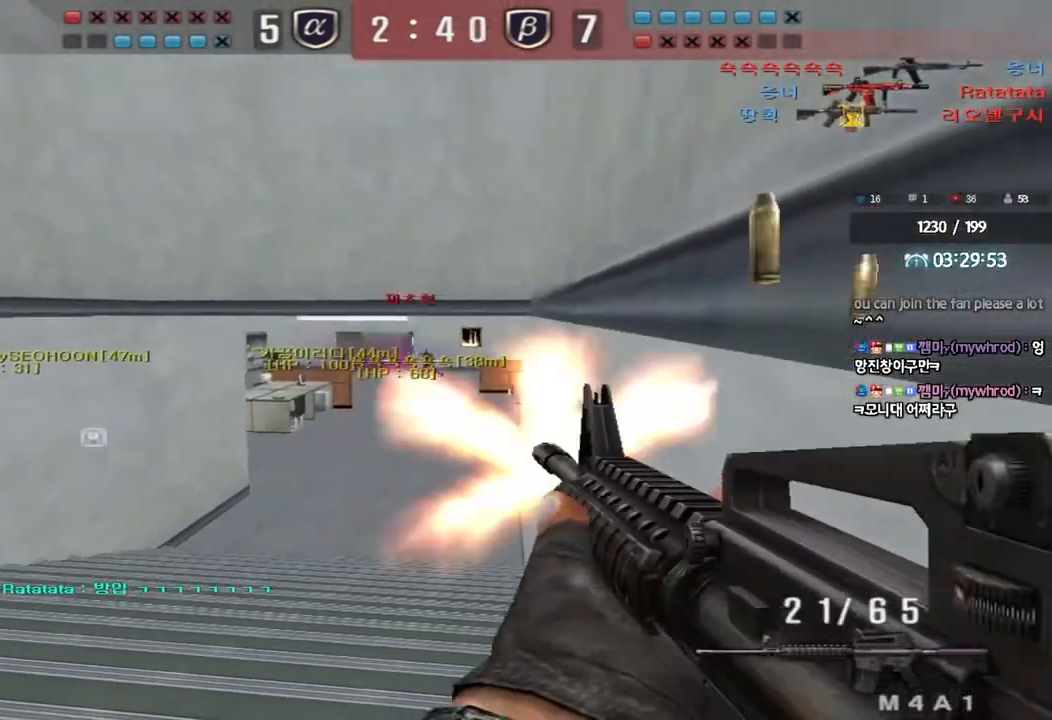
{"keys": ["ctrl"], "events": []}